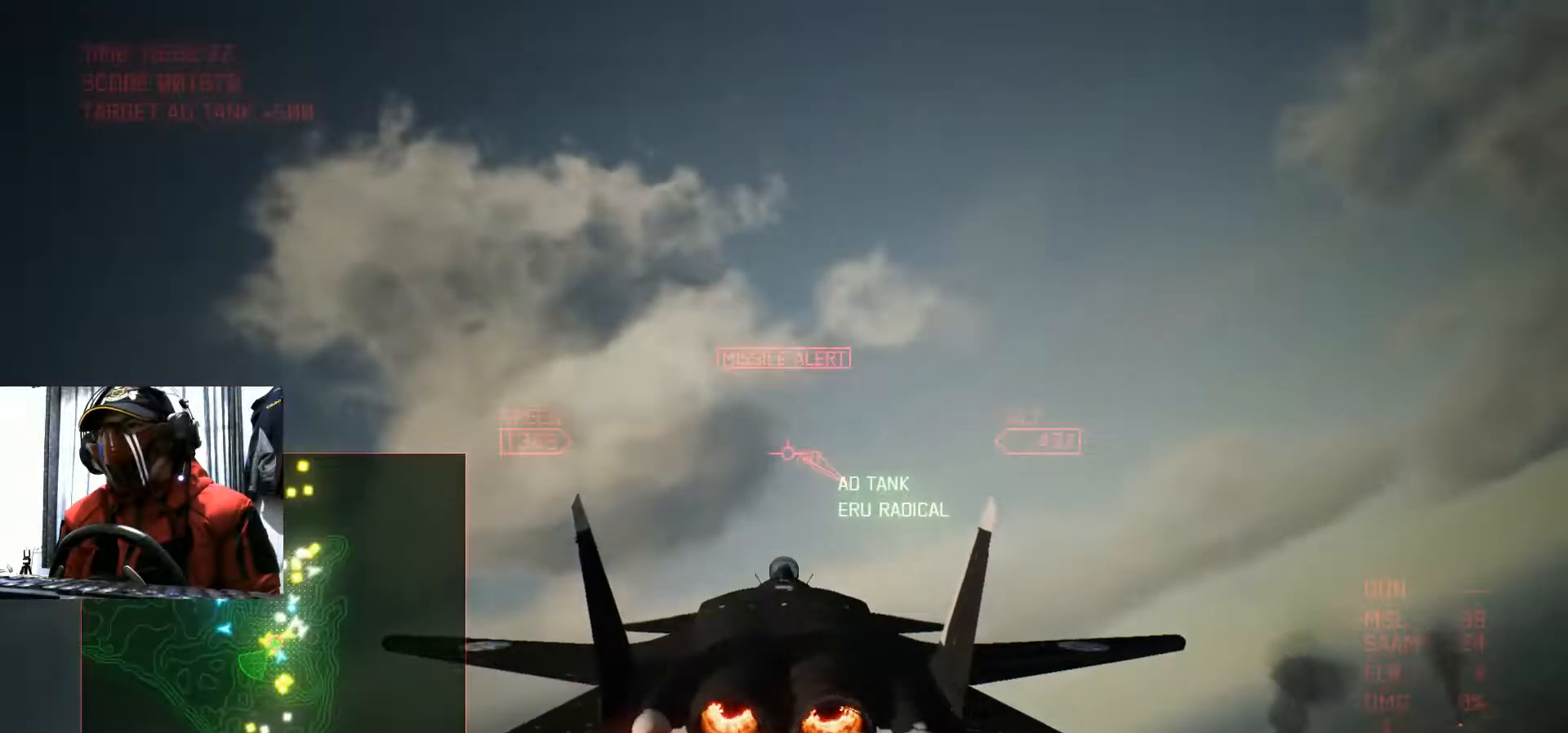
Gameplay with a controller (Xbox layout); each line is a JSON object with the inputs held at the frame after it. "events" lists button and stick changes between this image and that frame as [ms after this image, input, new state], when the widget could be followed in between. Not read: L3 R3.
{"buttons": ["R2"], "left_stick": "center", "right_stick": "center", "events": []}
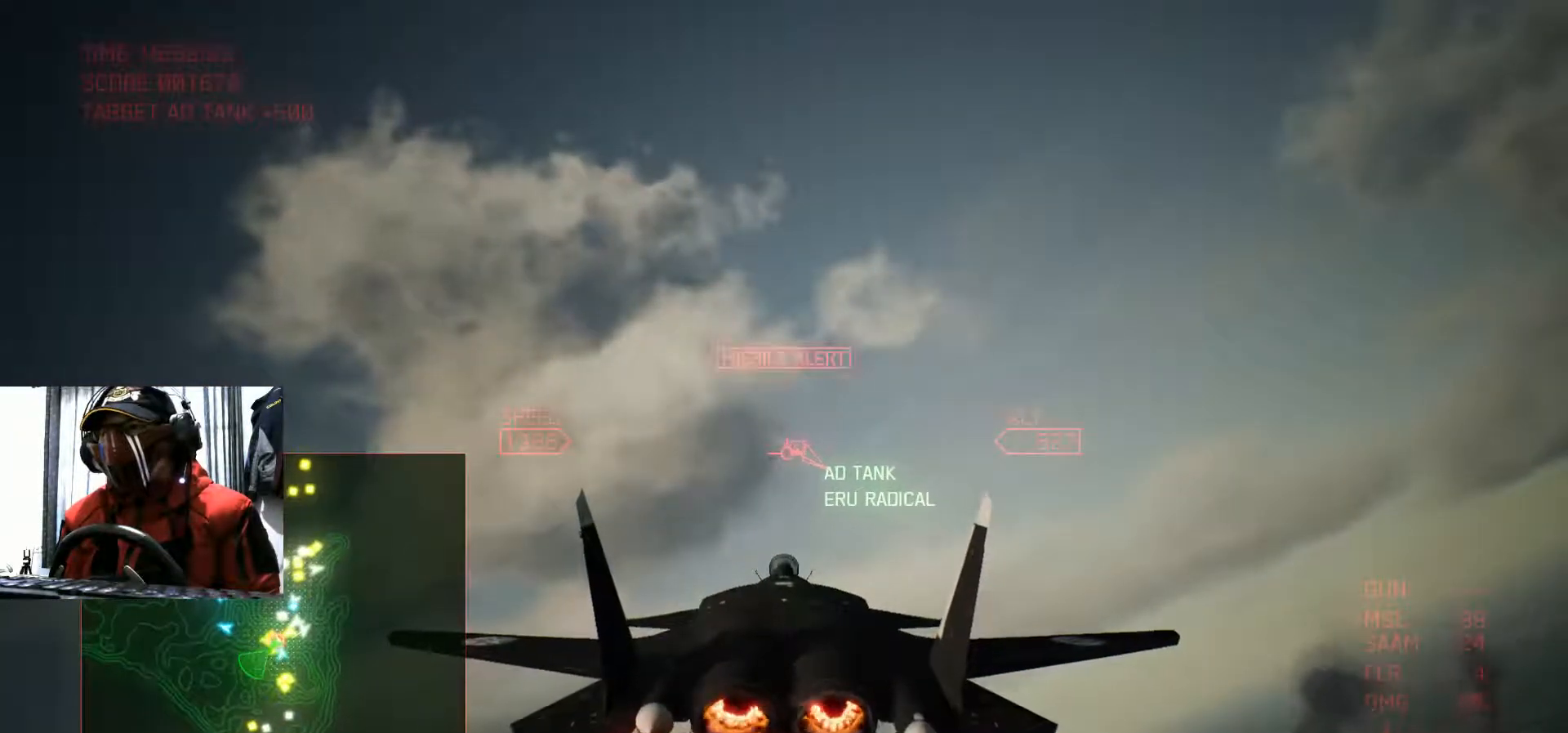
{"buttons": ["R2"], "left_stick": "center", "right_stick": "center", "events": [[134, "R2", "up"], [217, "R2", "down"]]}
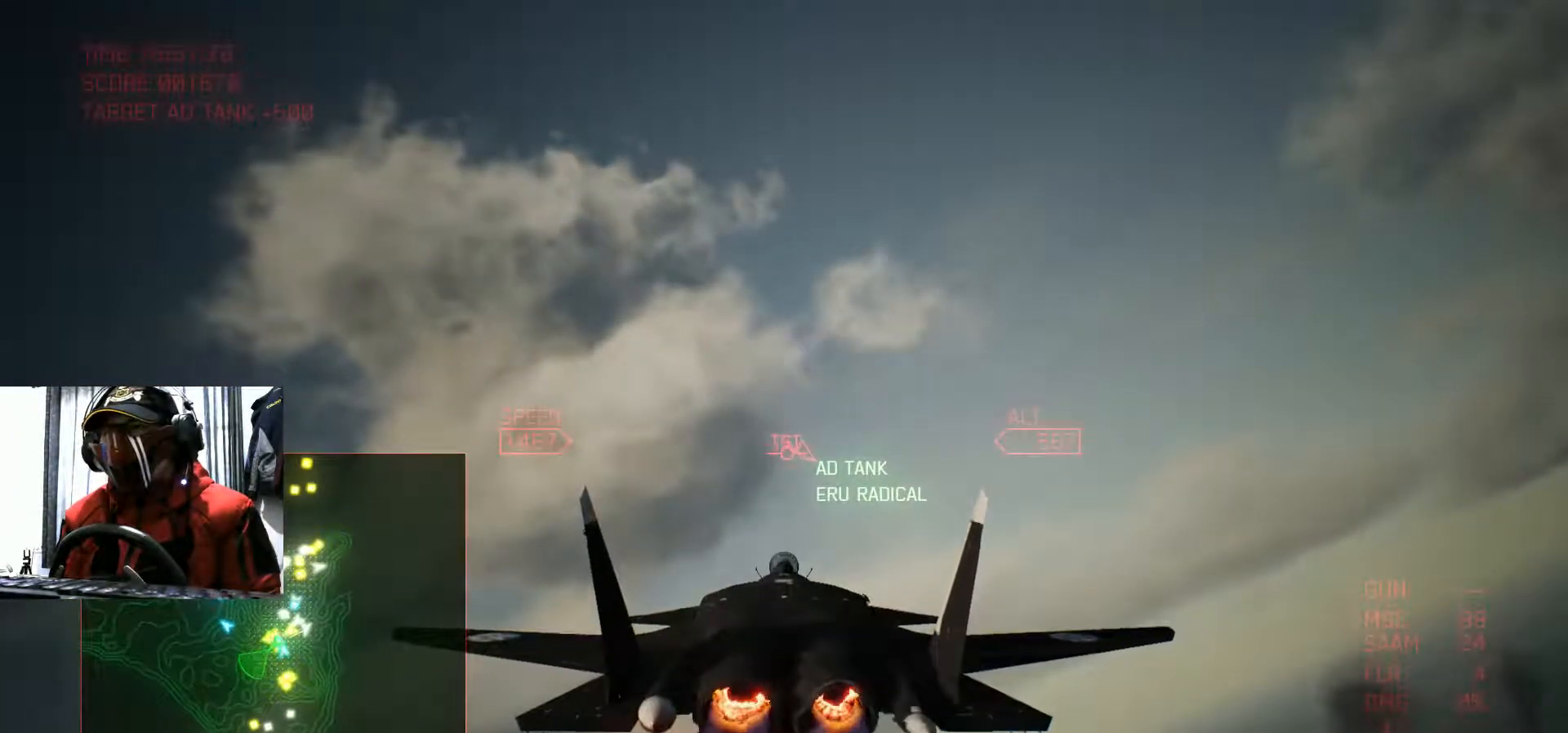
{"buttons": ["R2"], "left_stick": "down", "right_stick": "center"}
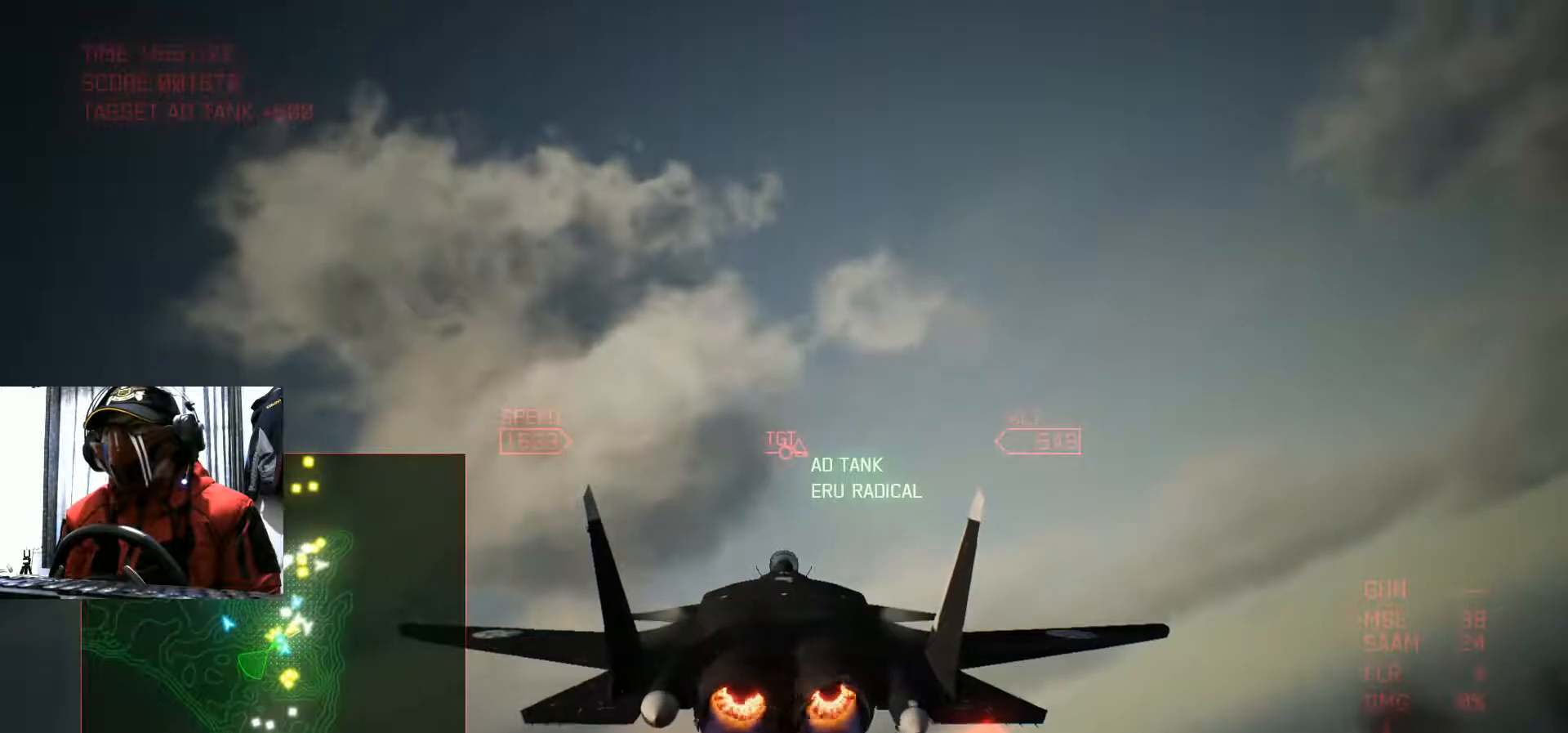
{"buttons": [], "left_stick": "down", "right_stick": "center", "events": [[350, "R2", "up"]]}
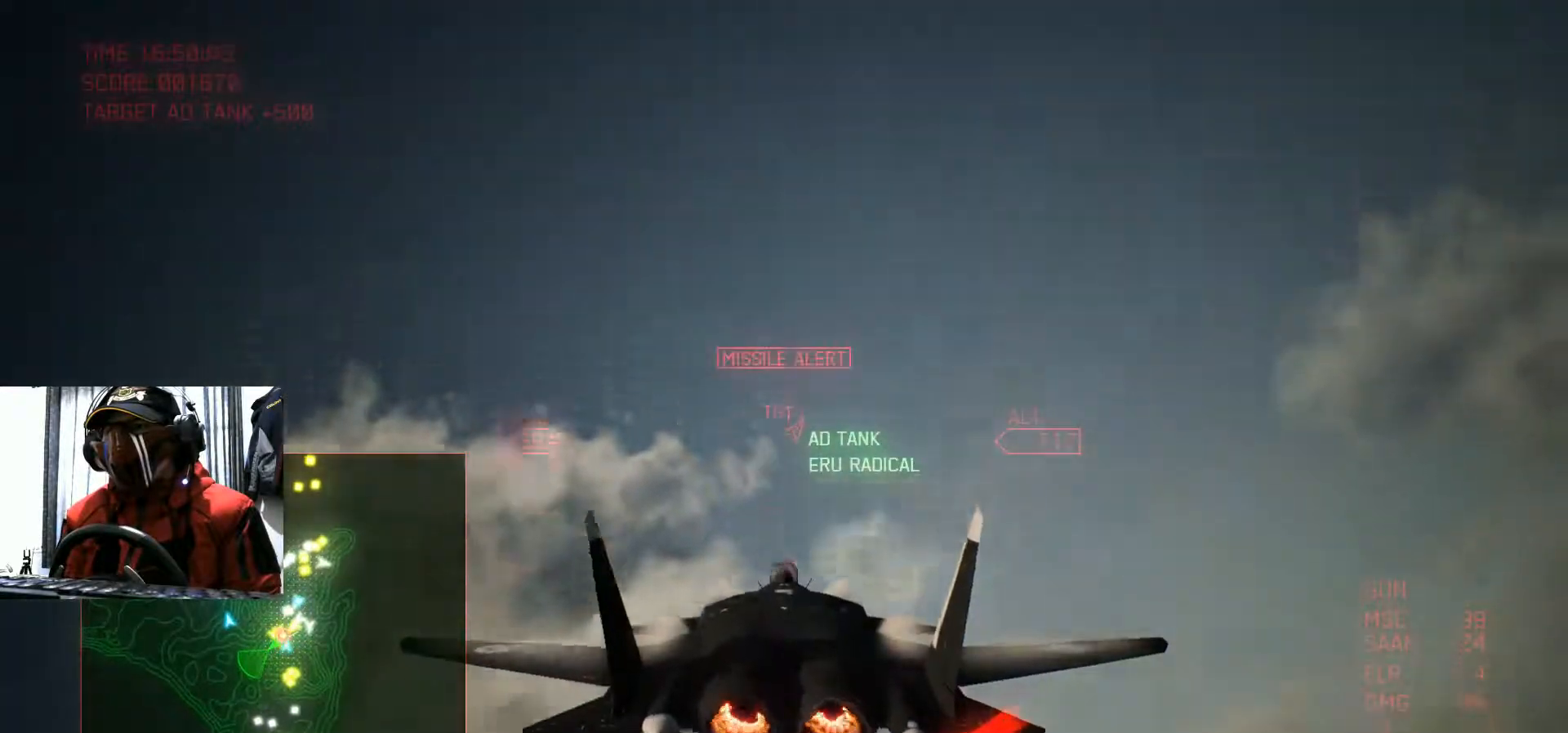
{"buttons": ["L2", "R1", "R2"], "left_stick": "down", "right_stick": "center", "events": [[83, "L2", "down"], [250, "R2", "down"], [400, "R1", "down"]]}
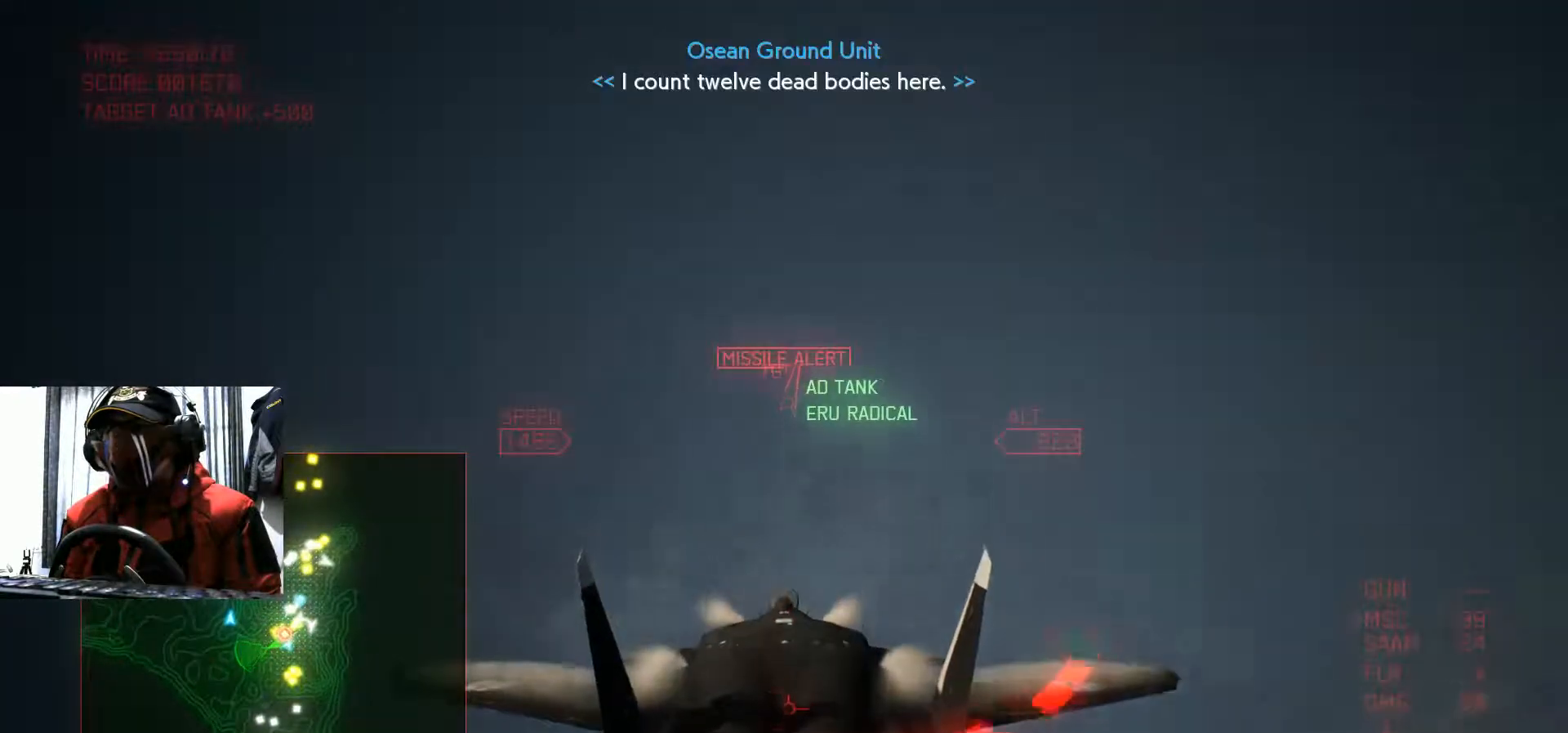
{"buttons": ["L2"], "left_stick": "down", "right_stick": "center", "events": [[50, "R1", "up"], [300, "R2", "up"]]}
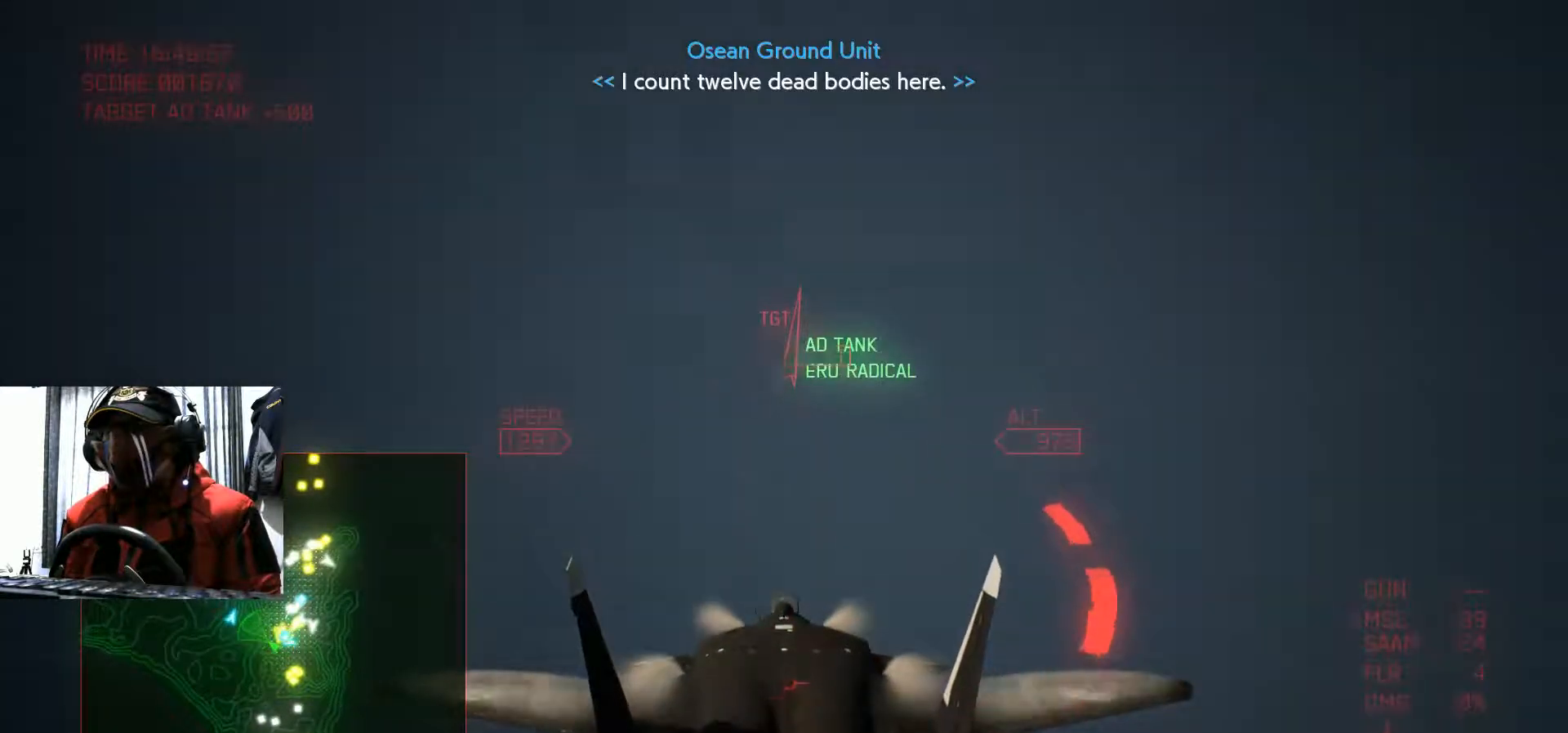
{"buttons": ["L2", "R2"], "left_stick": "down", "right_stick": "center", "events": [[66, "R2", "down"], [116, "SELECT", "down"], [133, "L1", "down"], [166, "SELECT", "up"], [217, "L1", "up"], [217, "X", "down"], [500, "X", "up"]]}